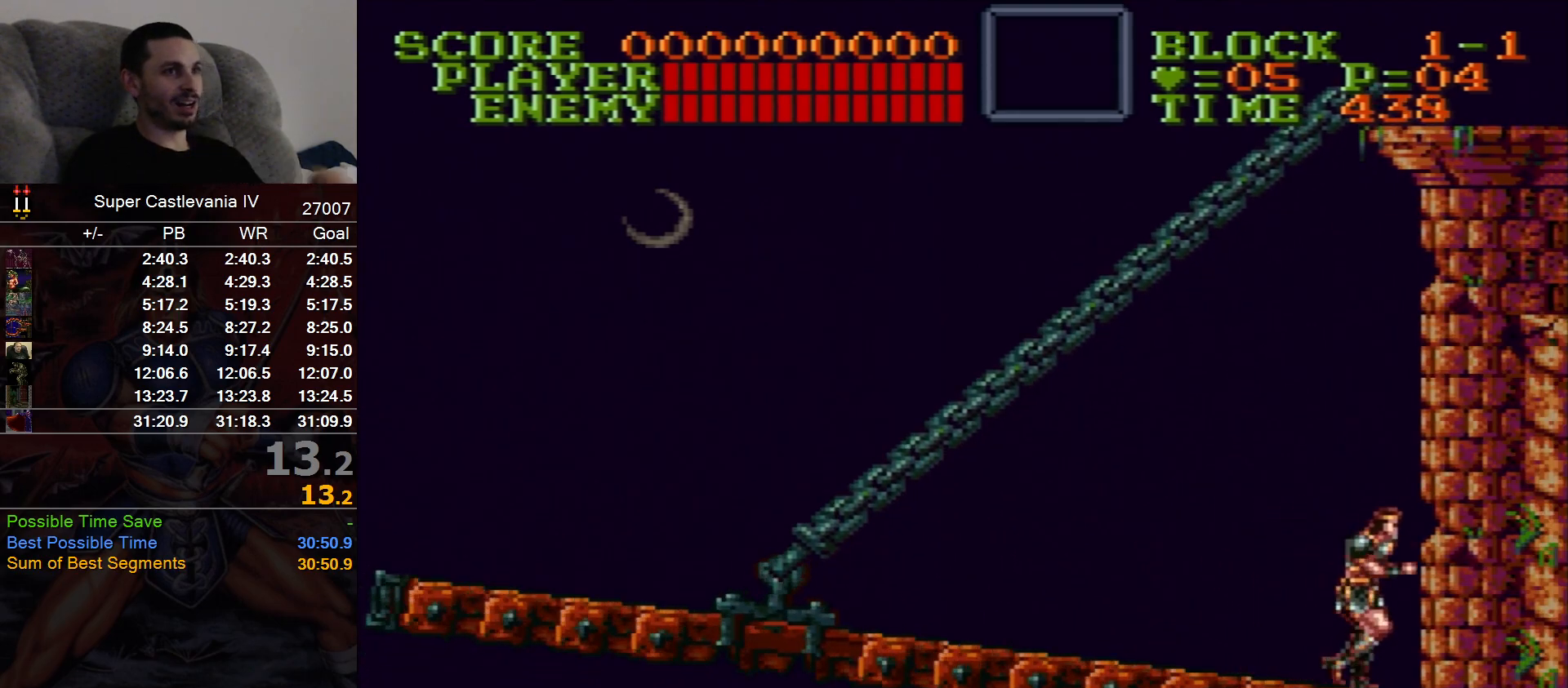
Gameplay with a controller (Nintendo layout); each line is a JSON object with the inputs held at the frame after it (dt_ms = milliseconds from this image to that frame). "events" lists button and stick changes between this image and that frame as [ms after this image, input, new state], when the widget could be followed in between. Not read: L1 L3 R1 R3 Y.
{"dt_ms": 500, "buttons": ["DPAD_RIGHT"]}
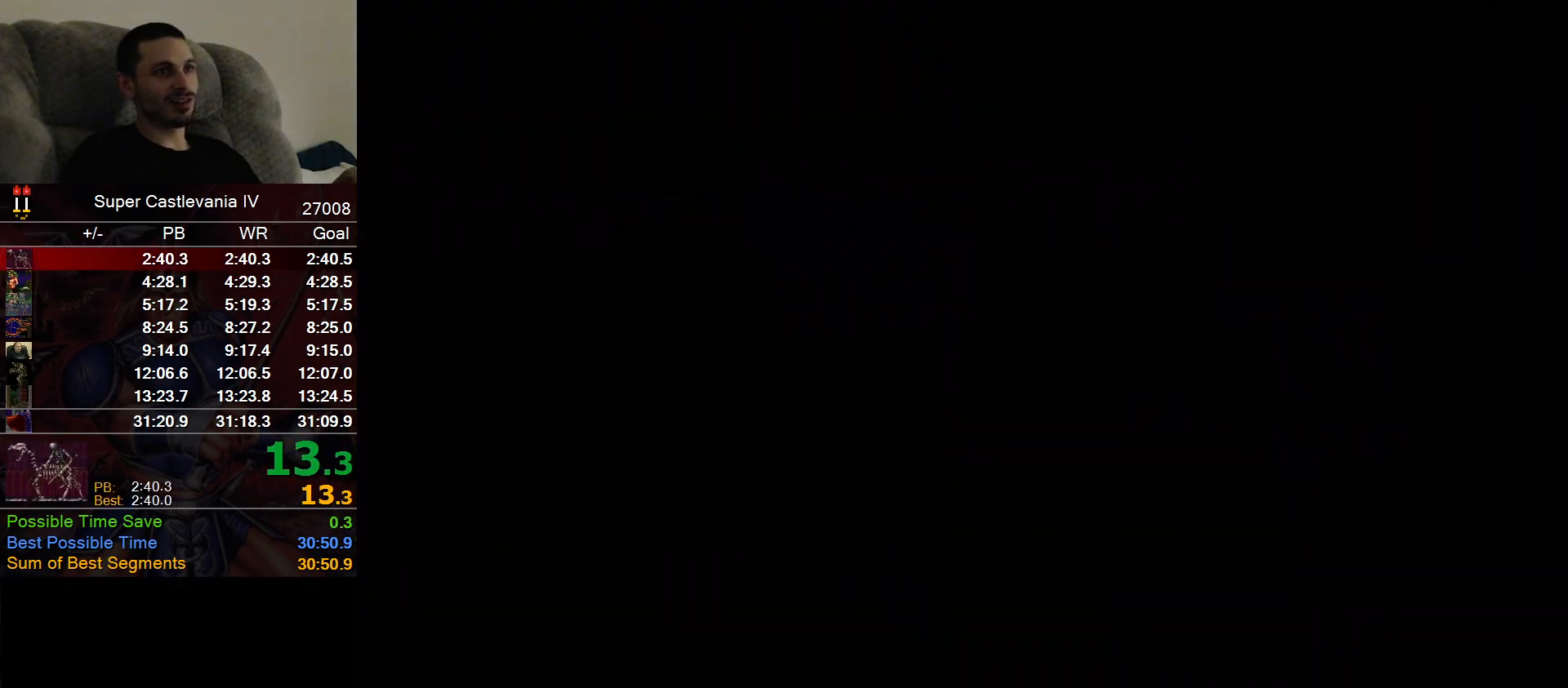
{"dt_ms": 500, "buttons": ["DPAD_RIGHT"], "events": []}
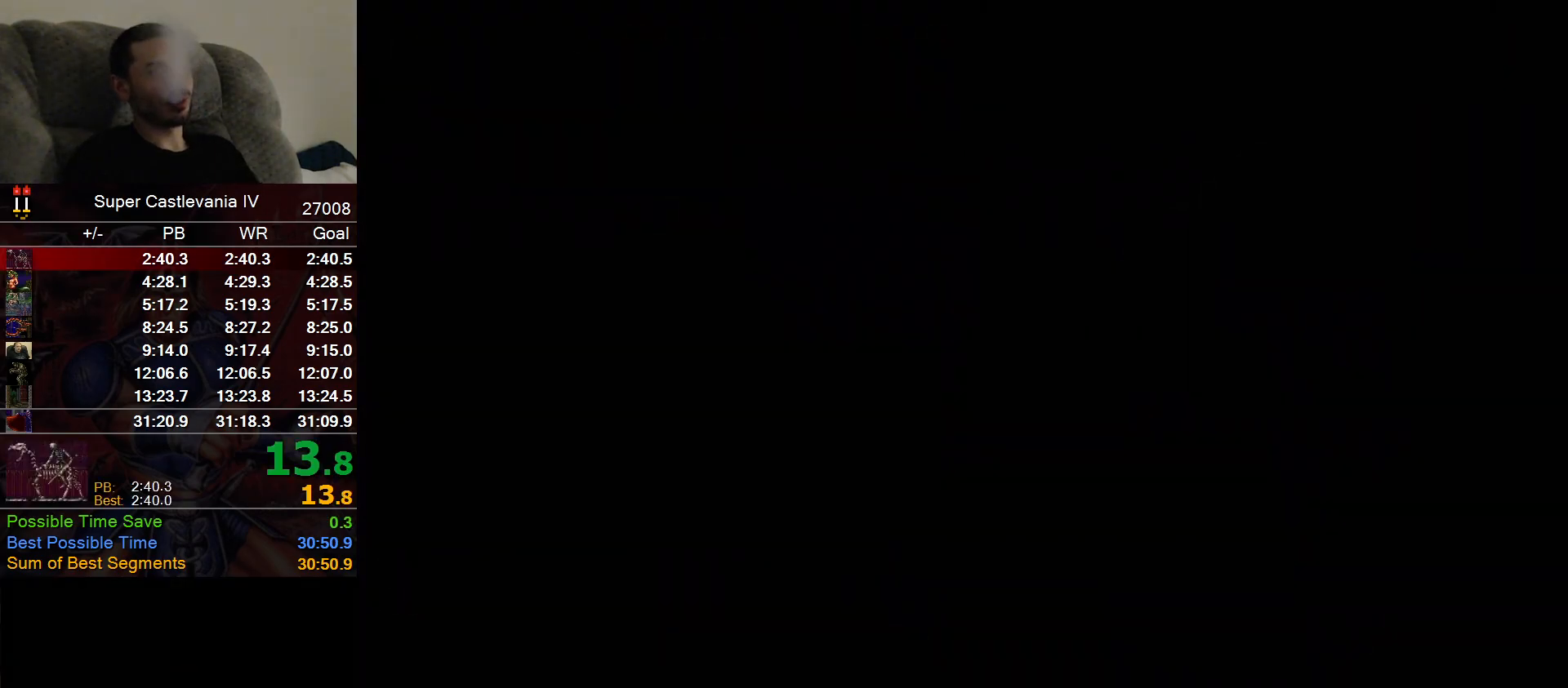
{"dt_ms": 500, "buttons": ["DPAD_RIGHT"], "events": []}
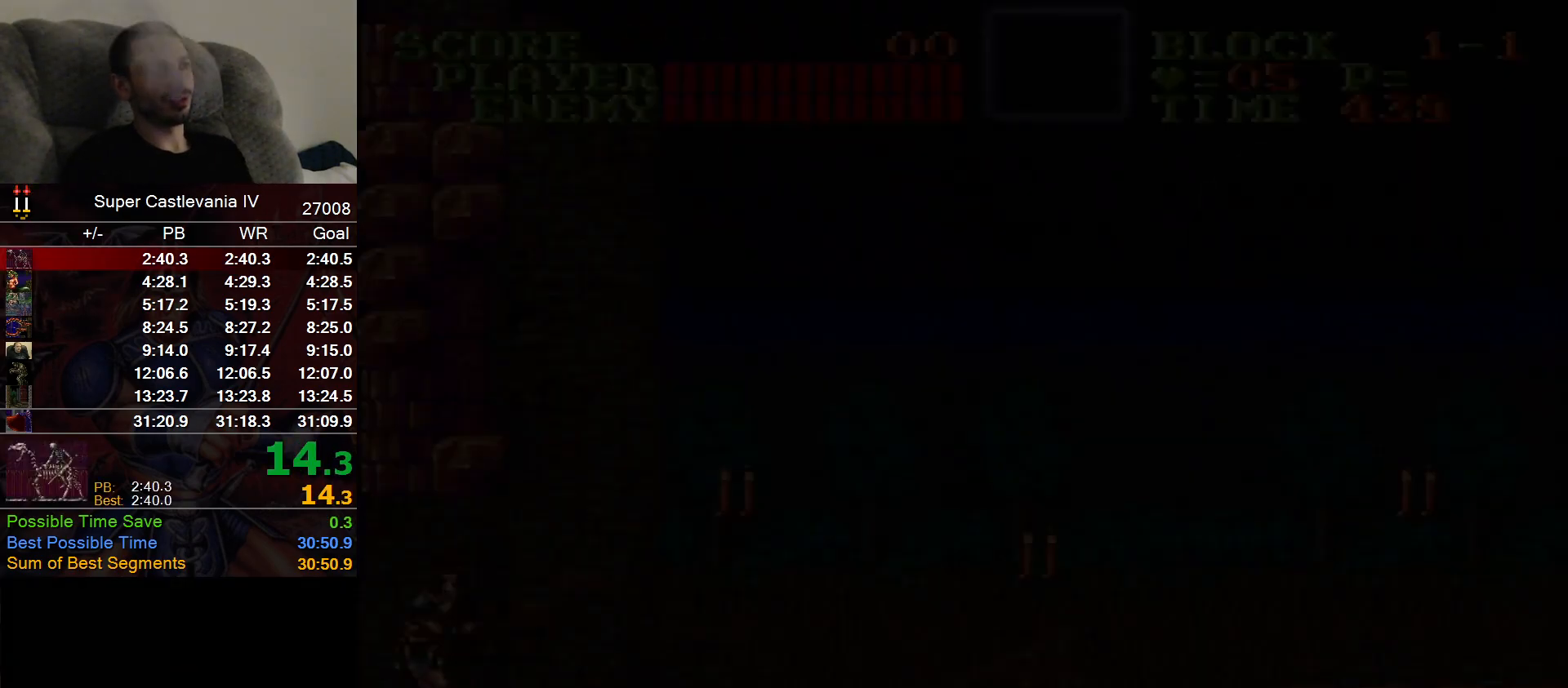
{"dt_ms": 500, "buttons": ["DPAD_RIGHT"], "events": []}
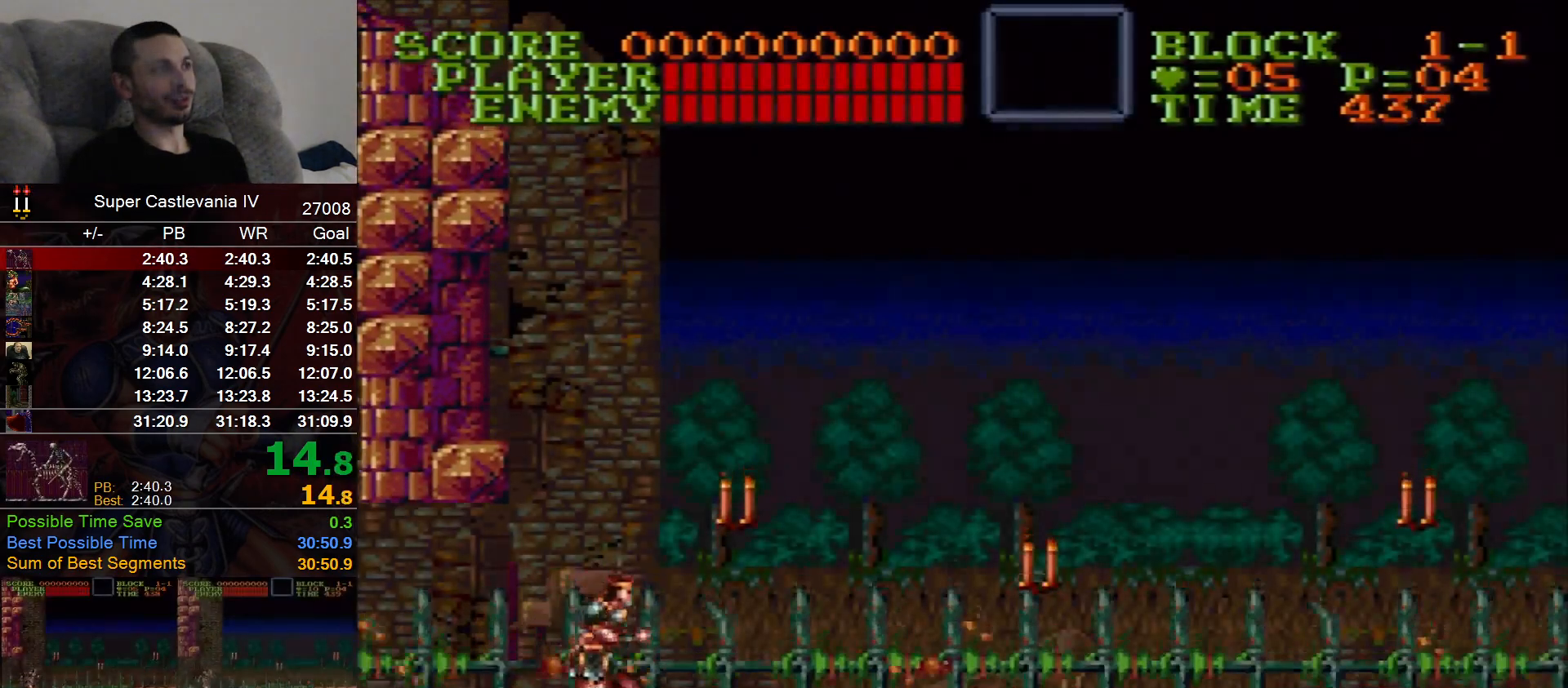
{"dt_ms": 500, "buttons": ["DPAD_RIGHT"], "events": []}
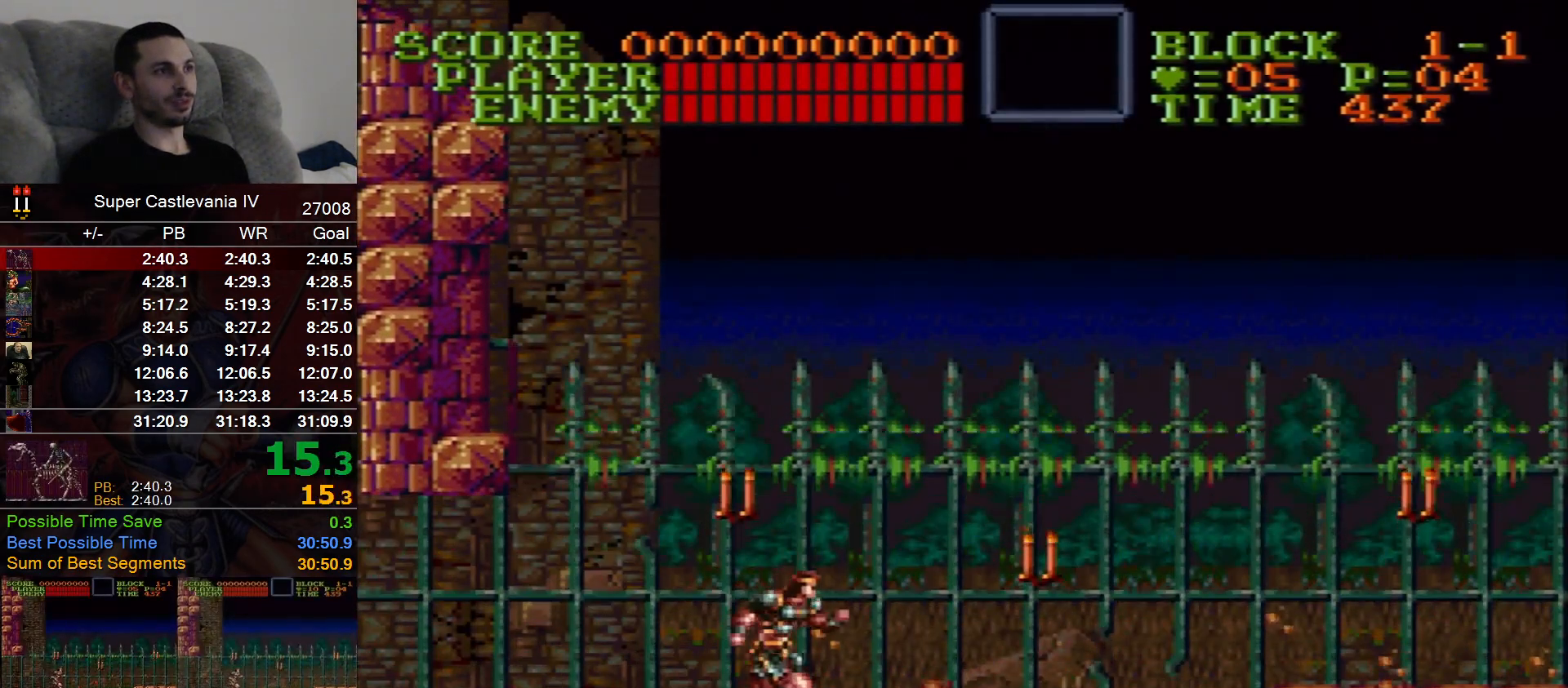
{"dt_ms": 500, "buttons": ["DPAD_RIGHT"], "events": []}
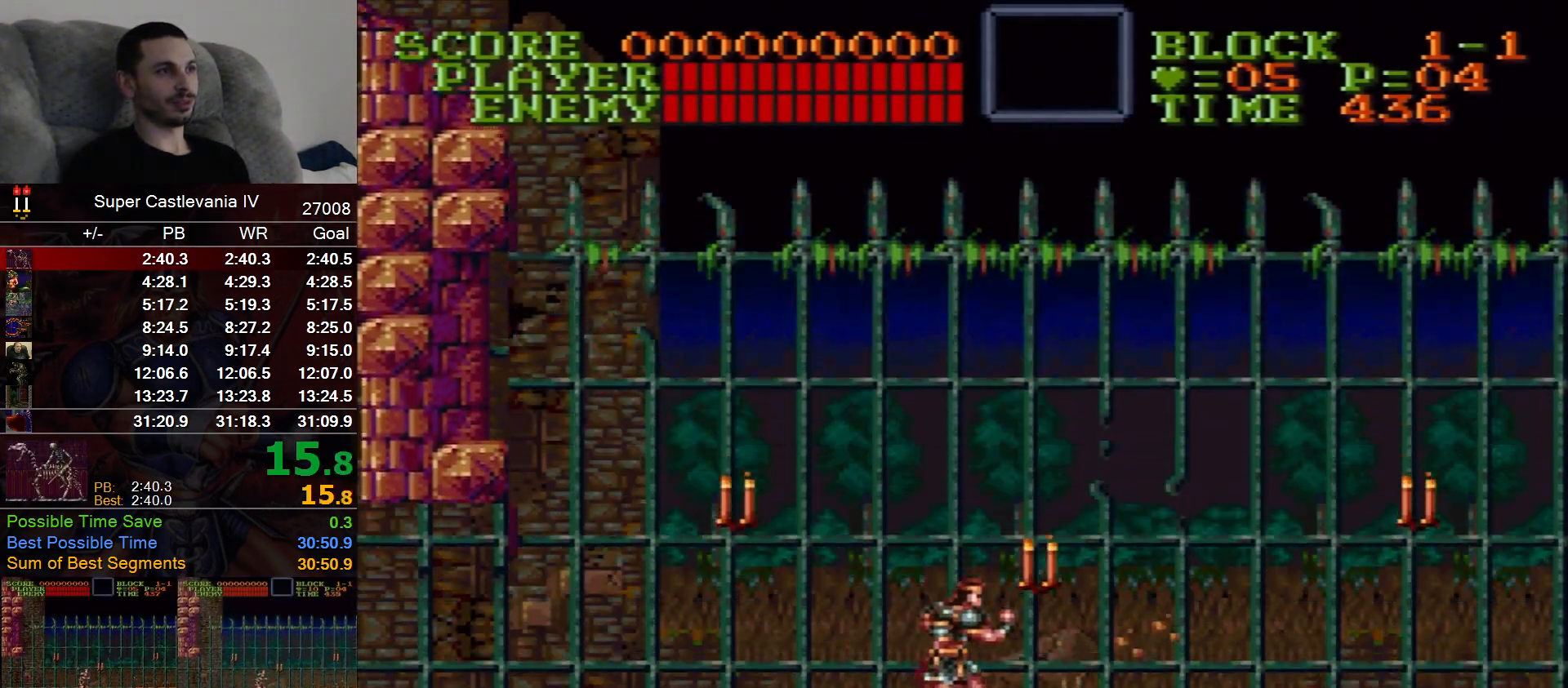
{"dt_ms": 500, "buttons": ["DPAD_RIGHT"], "events": [[333, "B", "down"], [467, "B", "up"]]}
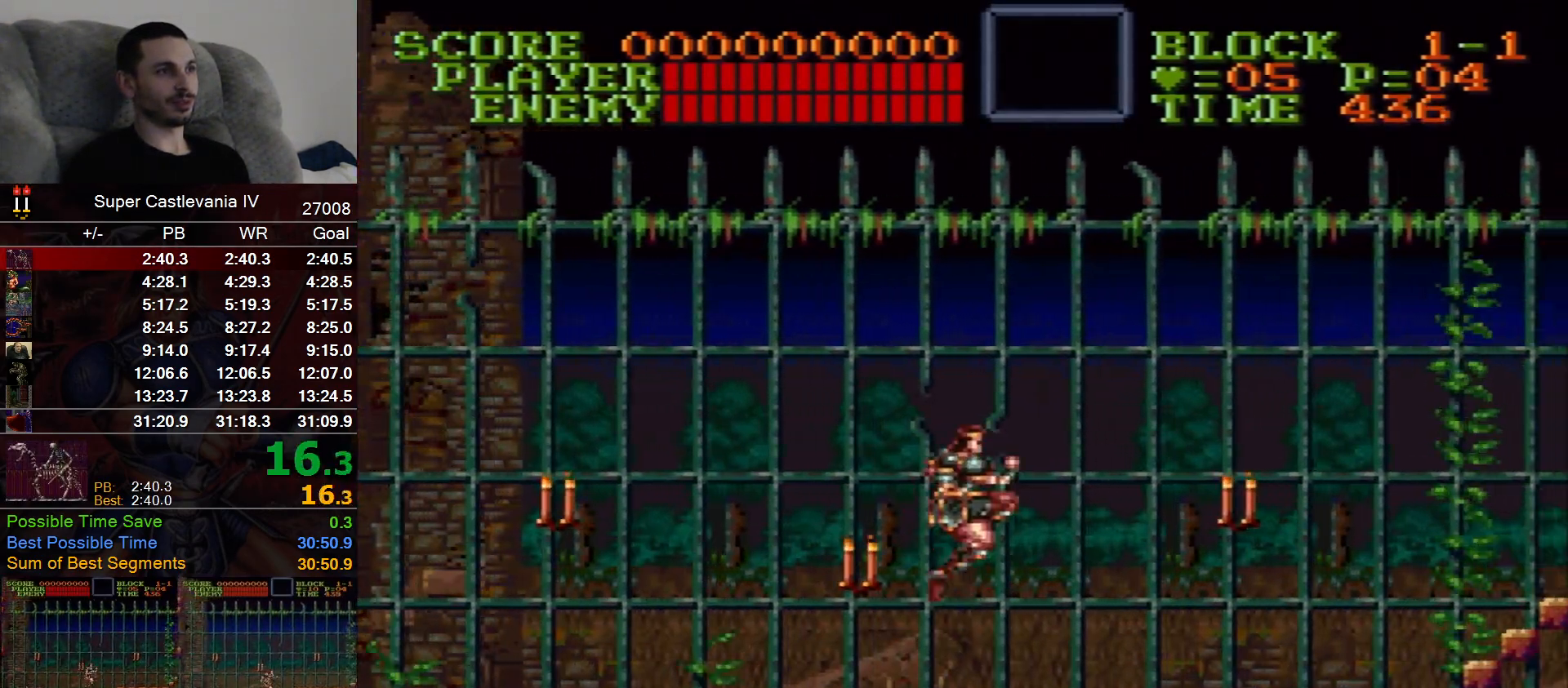
{"dt_ms": 500, "buttons": ["DPAD_RIGHT"], "events": []}
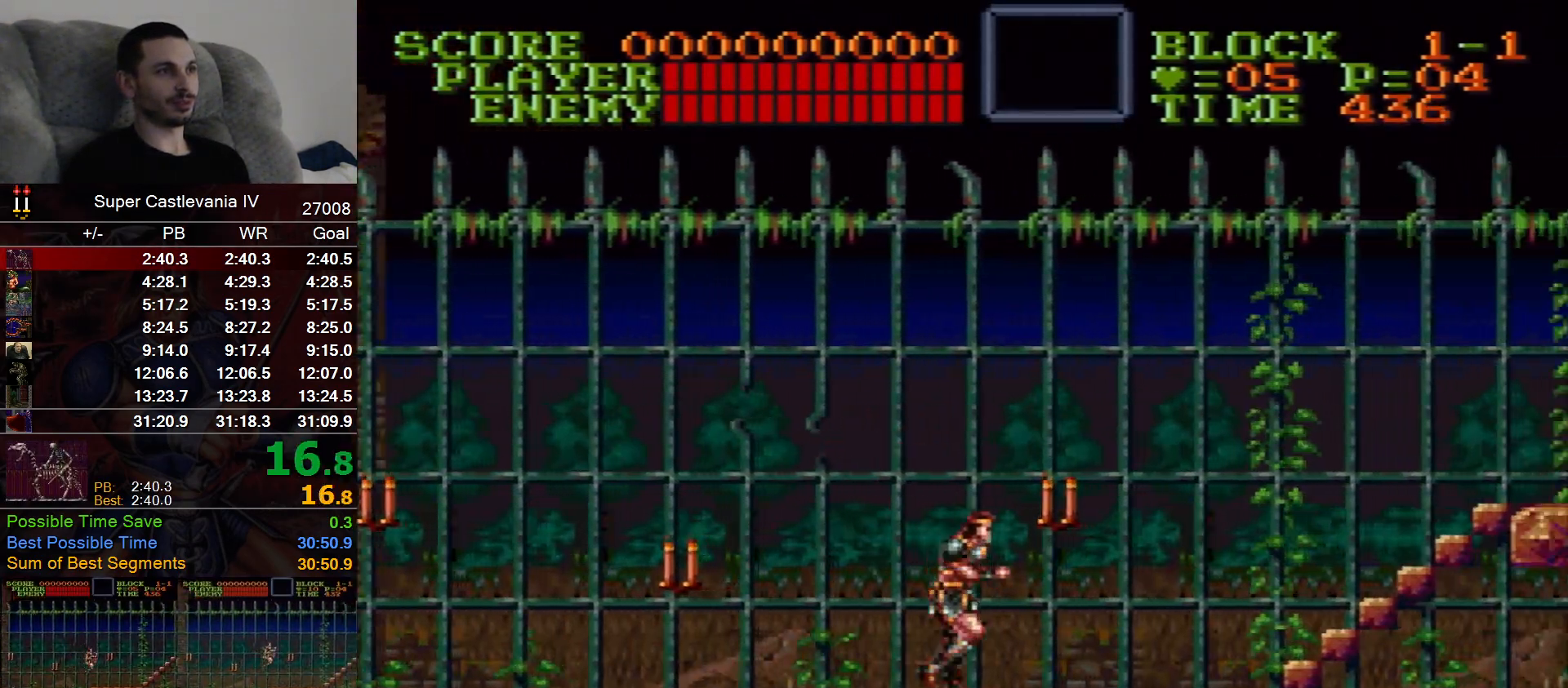
{"dt_ms": 500, "buttons": ["DPAD_RIGHT"], "events": [[283, "B", "down"], [433, "B", "up"]]}
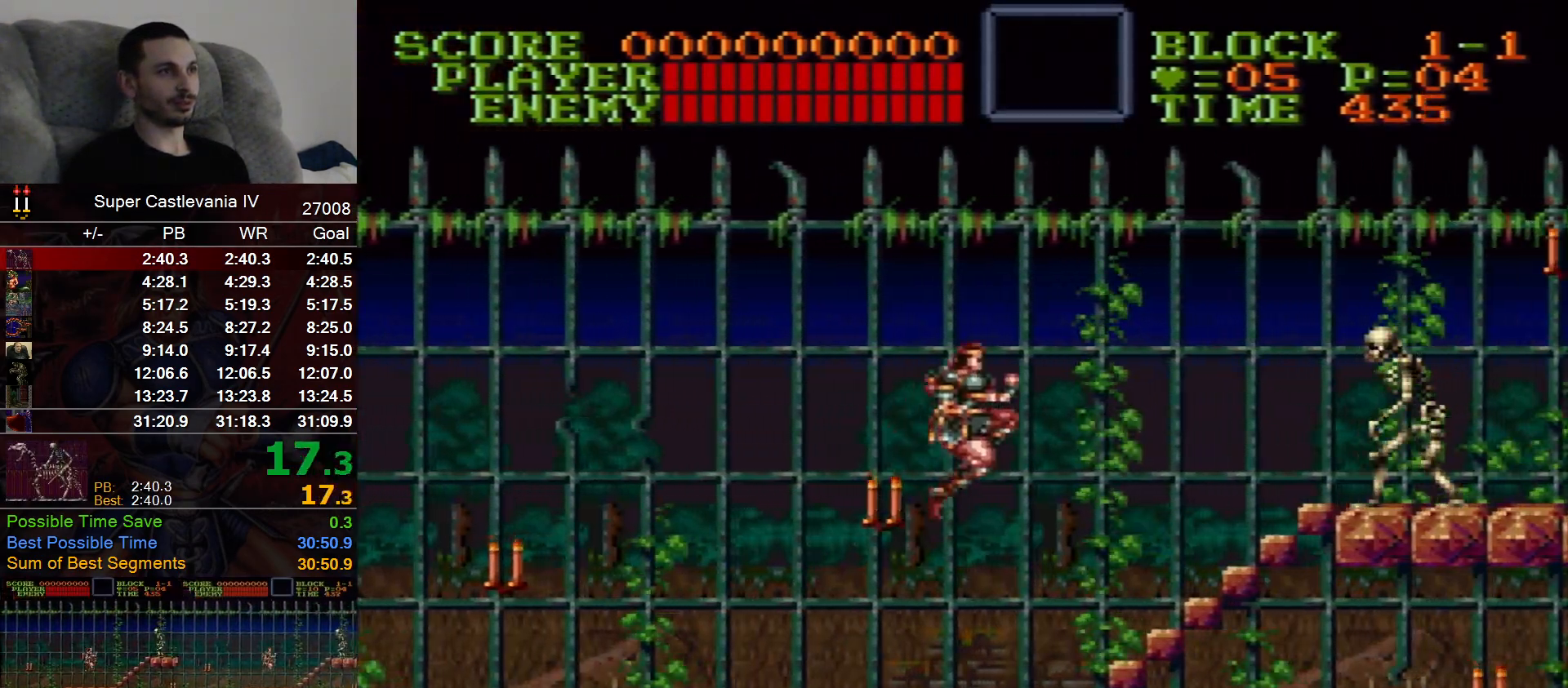
{"dt_ms": 1000, "buttons": ["DPAD_UP", "DPAD_RIGHT"]}
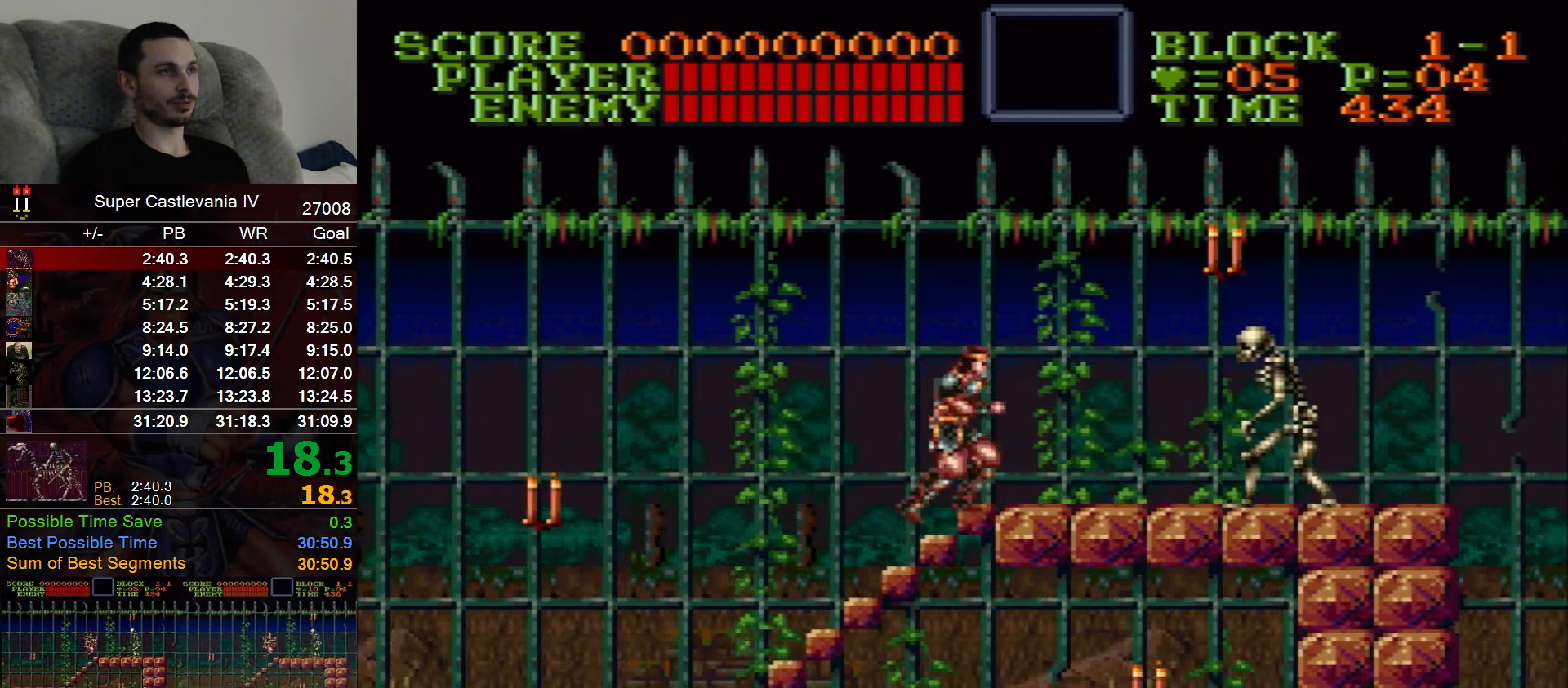
{"dt_ms": 500, "buttons": ["DPAD_RIGHT"], "events": [[267, "B", "down"], [317, "DPAD_UP", "up"], [350, "B", "up"]]}
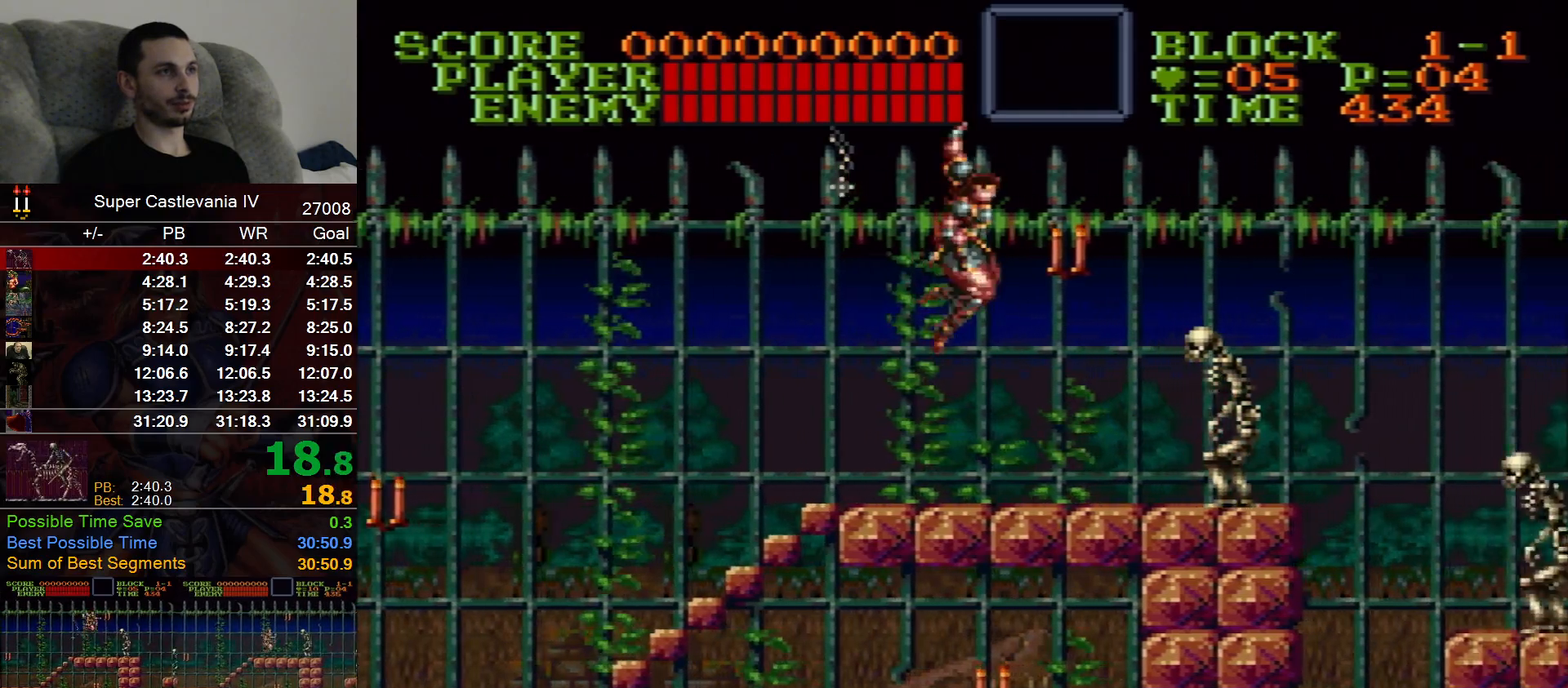
{"dt_ms": 500, "buttons": ["DPAD_RIGHT"], "events": [[17, "DPAD_RIGHT", "up"], [67, "DPAD_RIGHT", "down"]]}
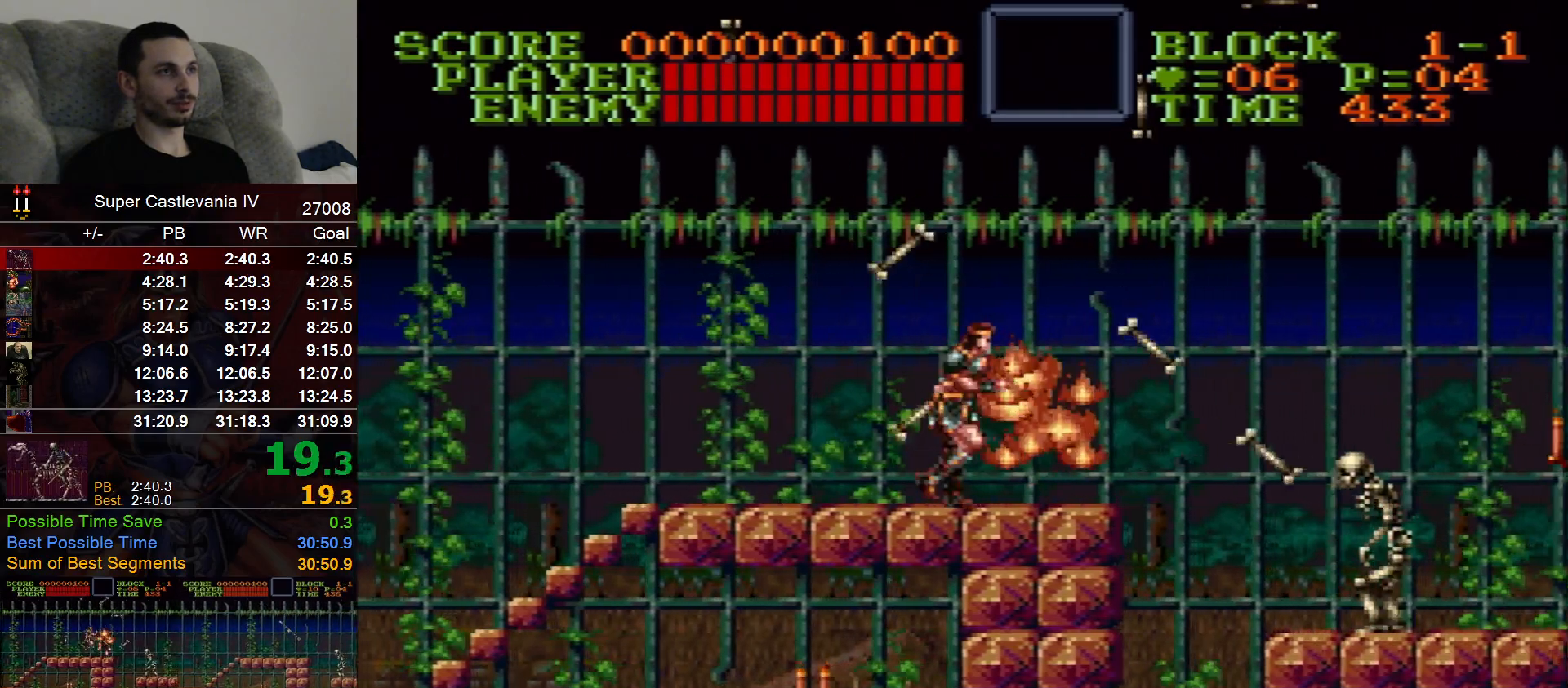
{"dt_ms": 1000, "buttons": ["DPAD_RIGHT"], "events": [[467, "B", "down"], [667, "B", "up"]]}
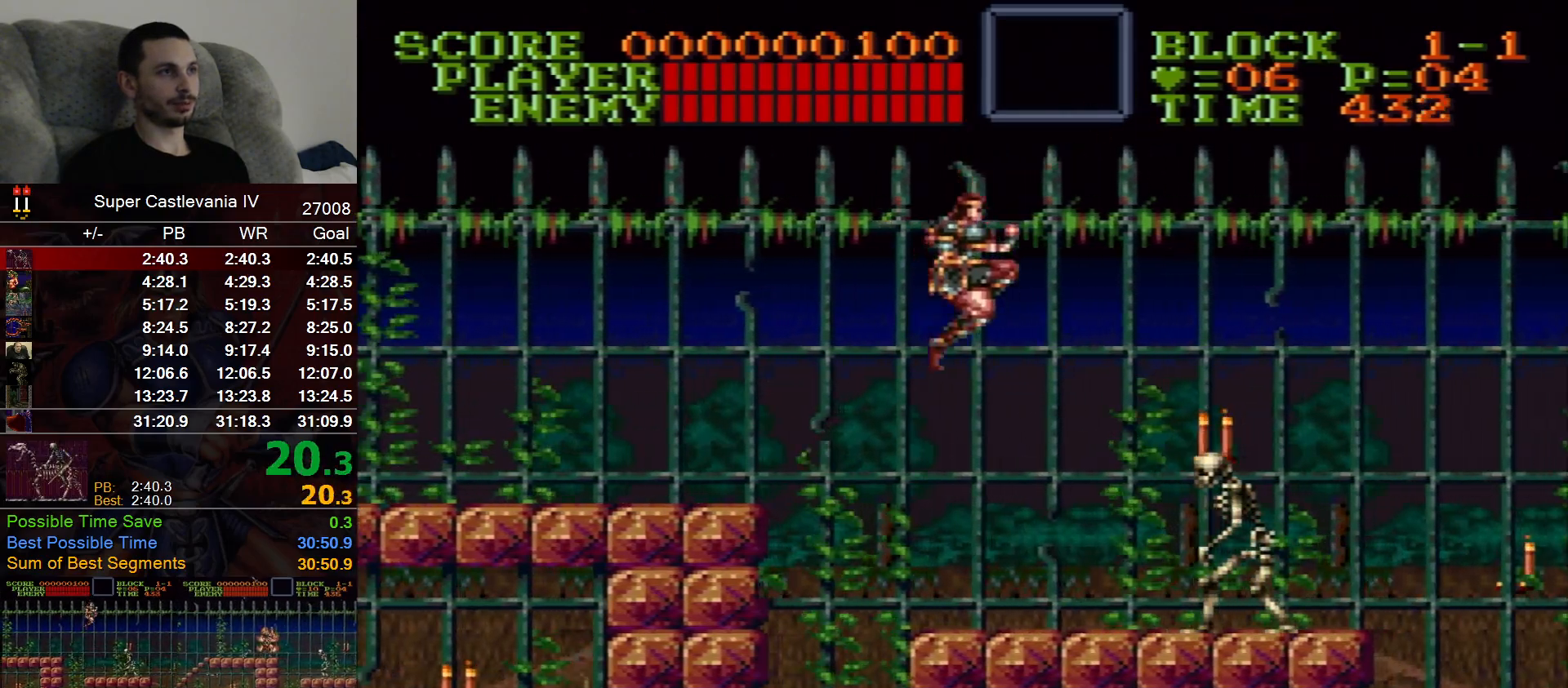
{"dt_ms": 500, "buttons": ["DPAD_RIGHT"], "events": [[233, "B", "down"], [417, "B", "up"]]}
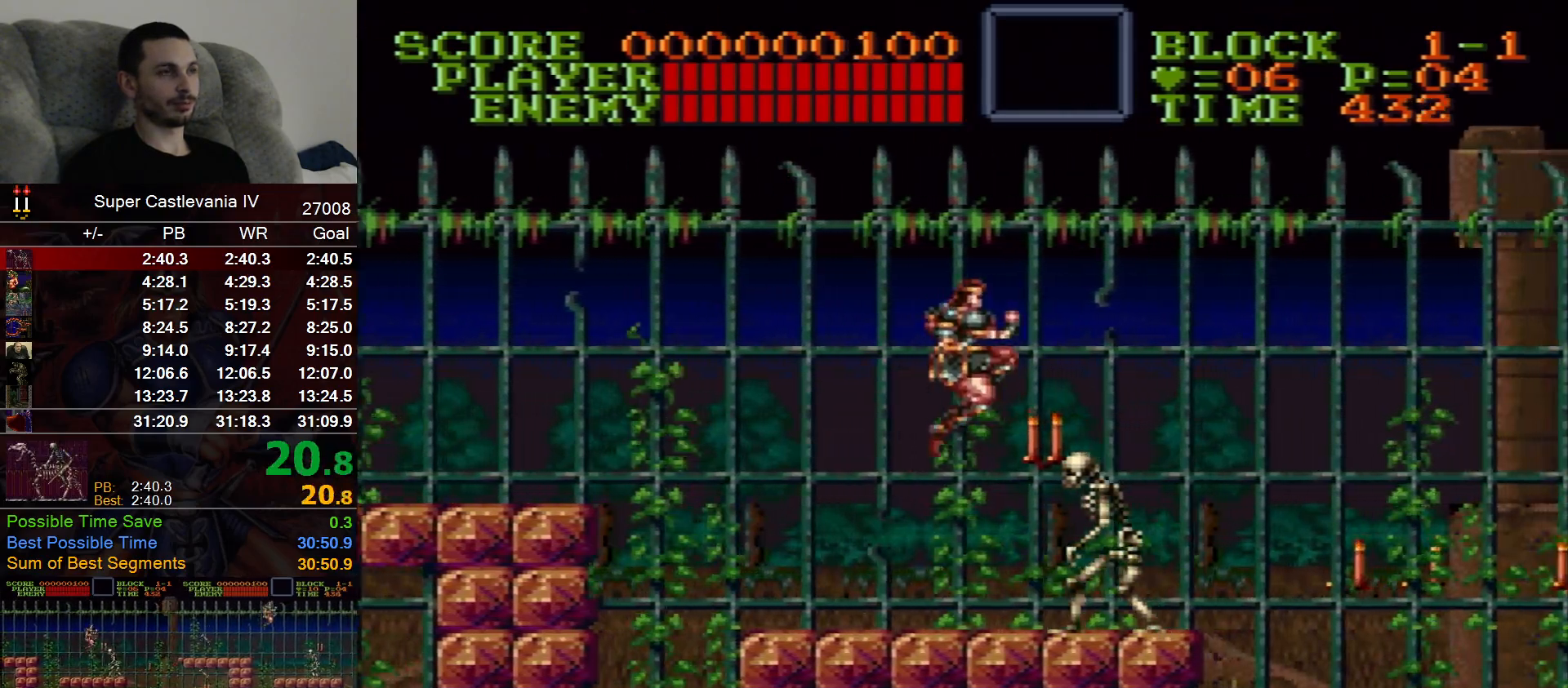
{"dt_ms": 500, "buttons": ["DPAD_RIGHT"], "events": []}
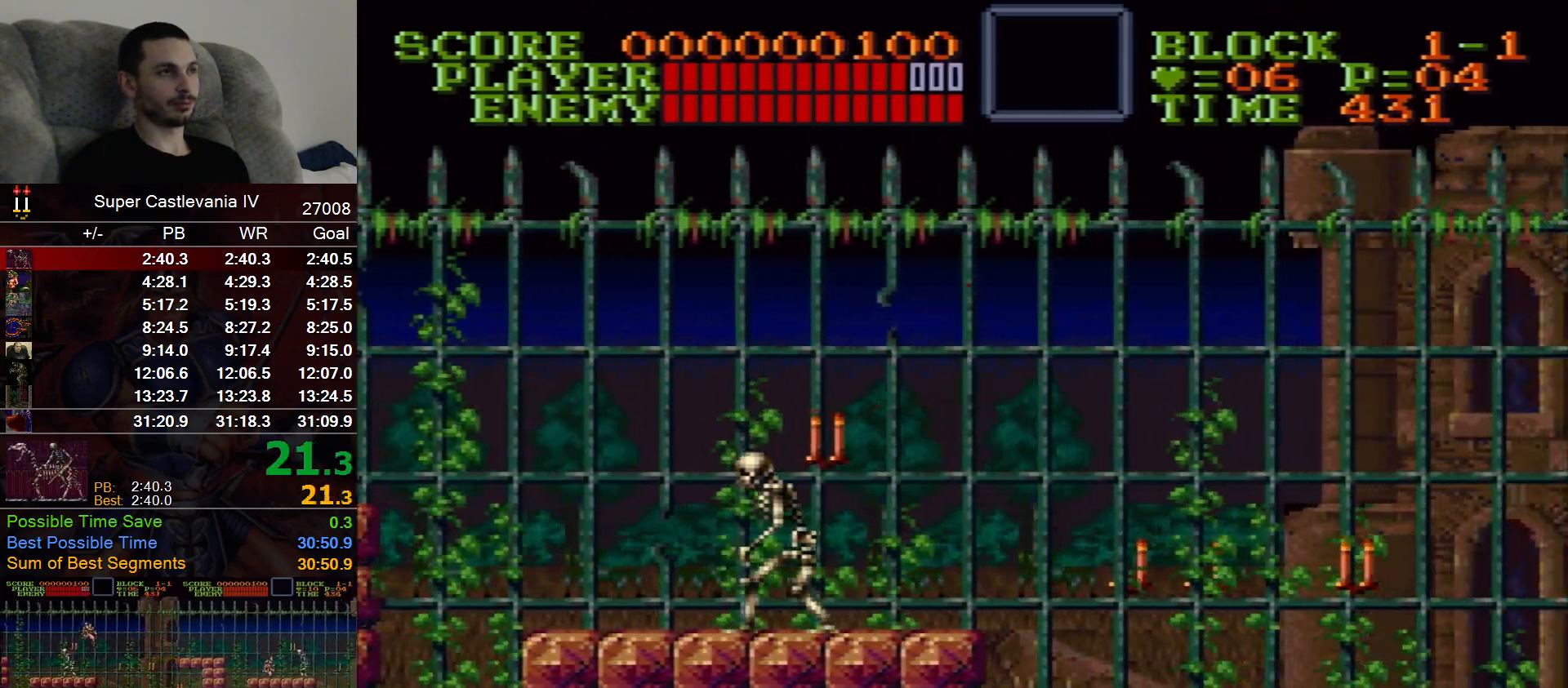
{"dt_ms": 500, "buttons": ["DPAD_RIGHT"], "events": [[367, "B", "down"], [483, "B", "up"]]}
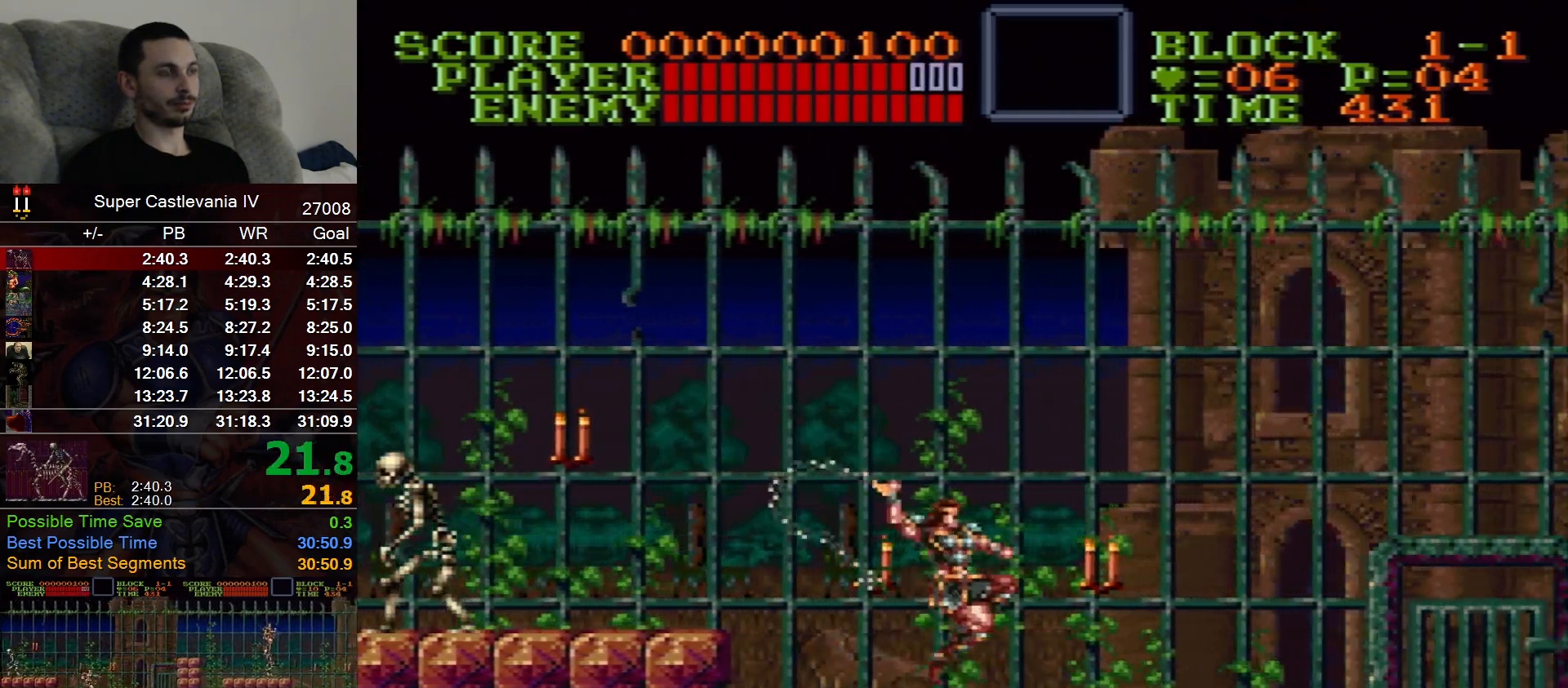
{"dt_ms": 500, "buttons": ["DPAD_RIGHT"], "events": []}
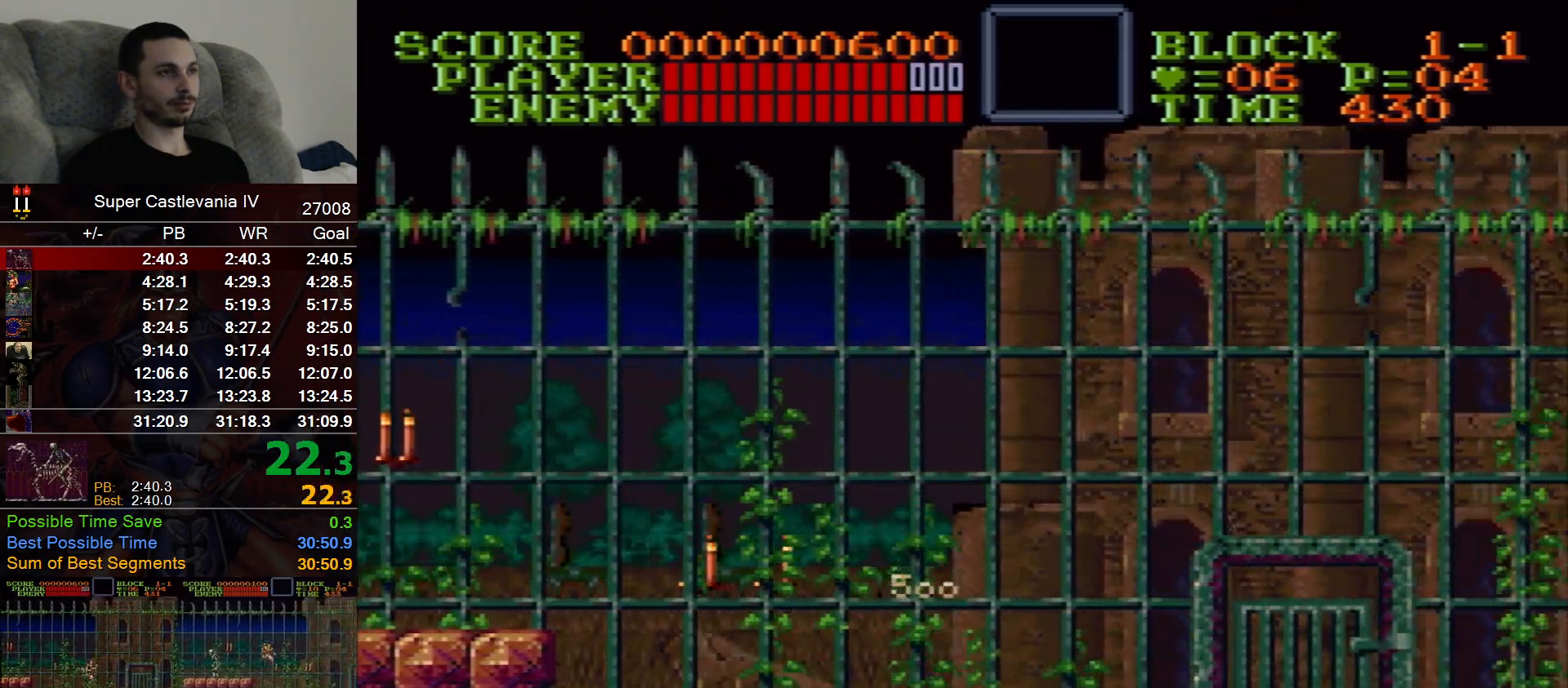
{"dt_ms": 500, "buttons": ["DPAD_RIGHT"], "events": [[50, "B", "down"], [133, "B", "up"], [217, "DPAD_RIGHT", "up"], [350, "DPAD_RIGHT", "down"]]}
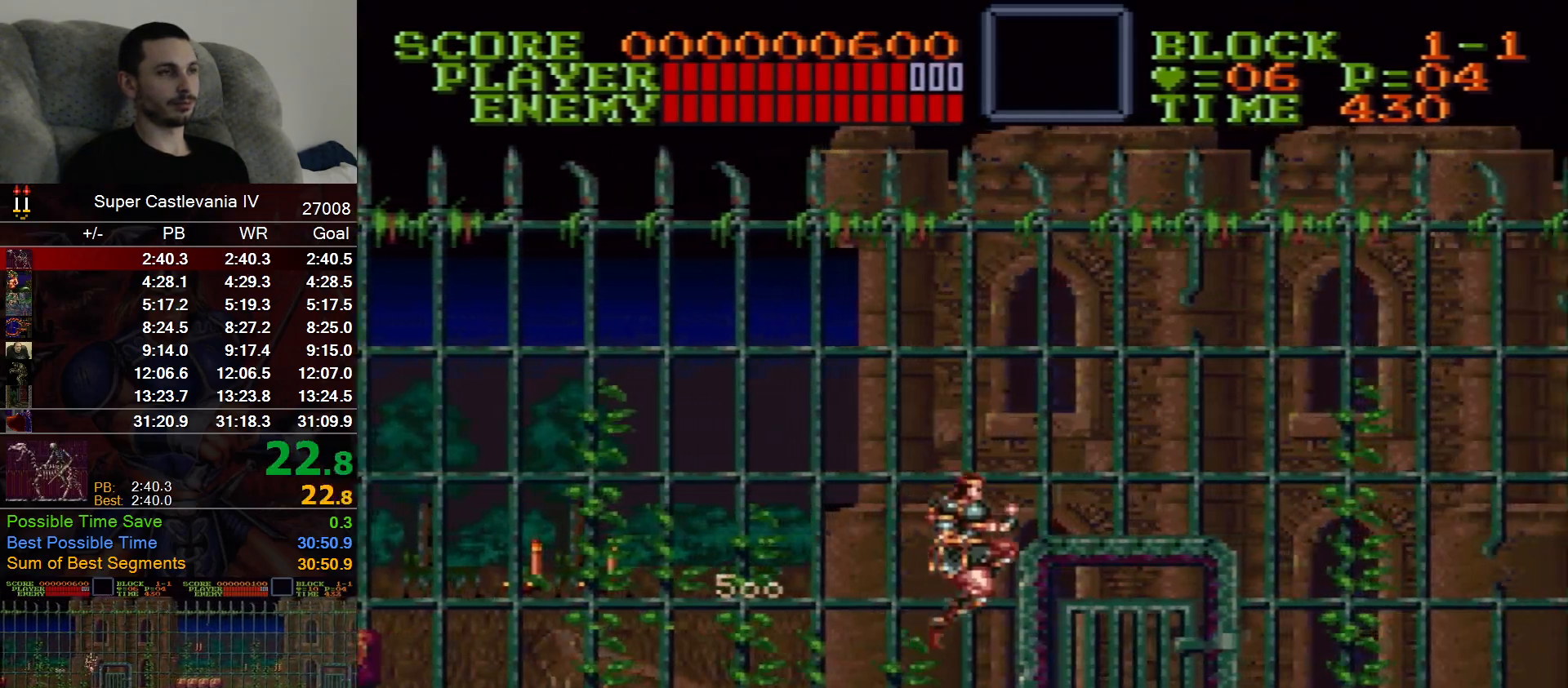
{"dt_ms": 500, "buttons": ["DPAD_RIGHT"], "events": []}
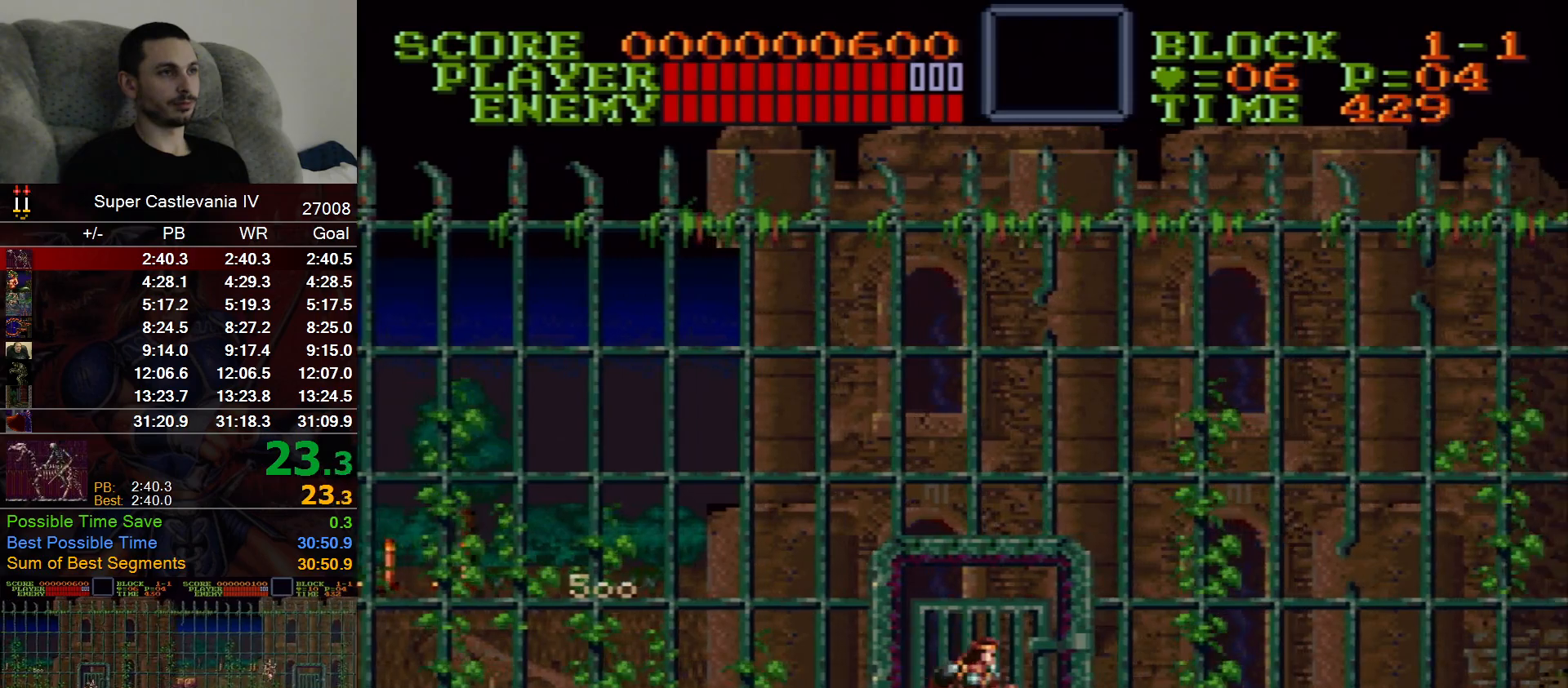
{"dt_ms": 500, "buttons": ["DPAD_RIGHT"], "events": [[167, "DPAD_RIGHT", "up"], [183, "DPAD_UP", "down"], [333, "DPAD_UP", "up"], [383, "DPAD_RIGHT", "down"]]}
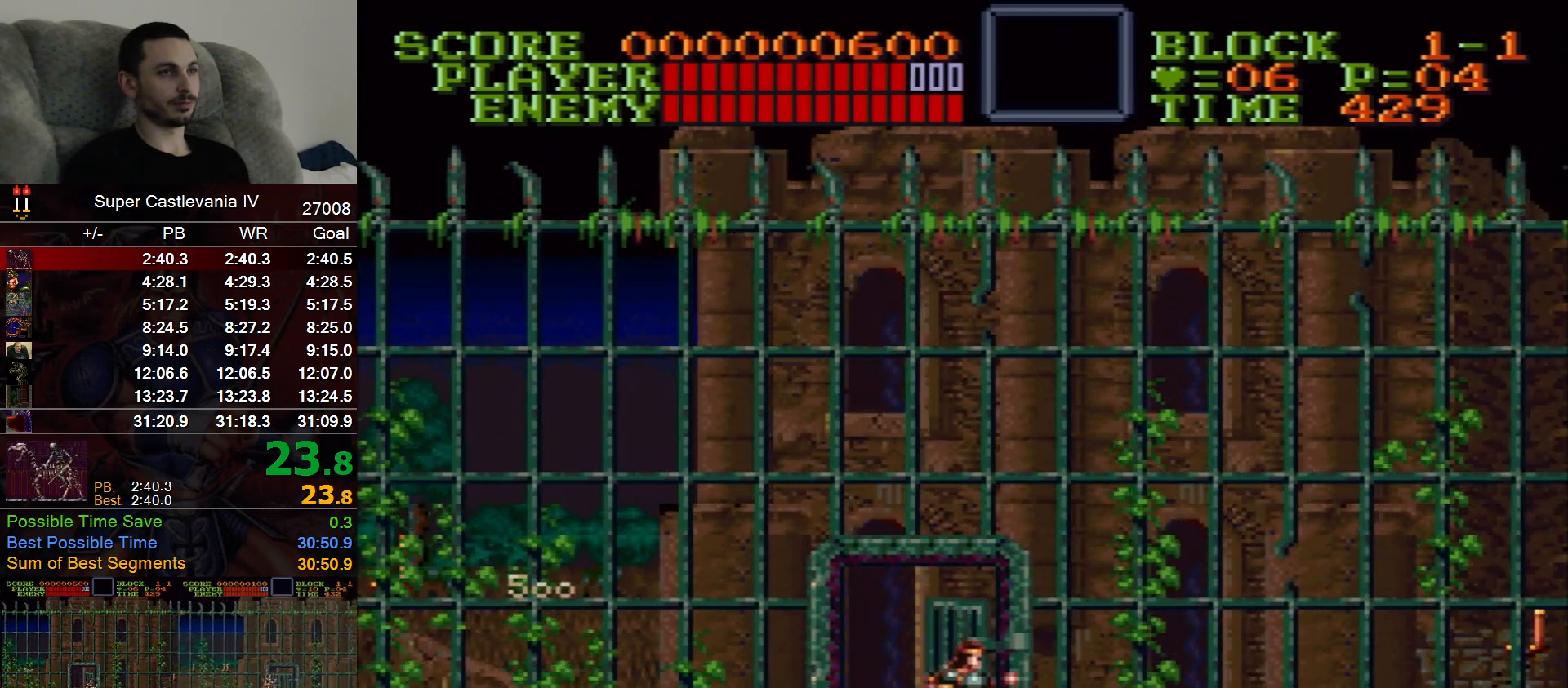
{"dt_ms": 500, "buttons": ["DPAD_RIGHT"], "events": []}
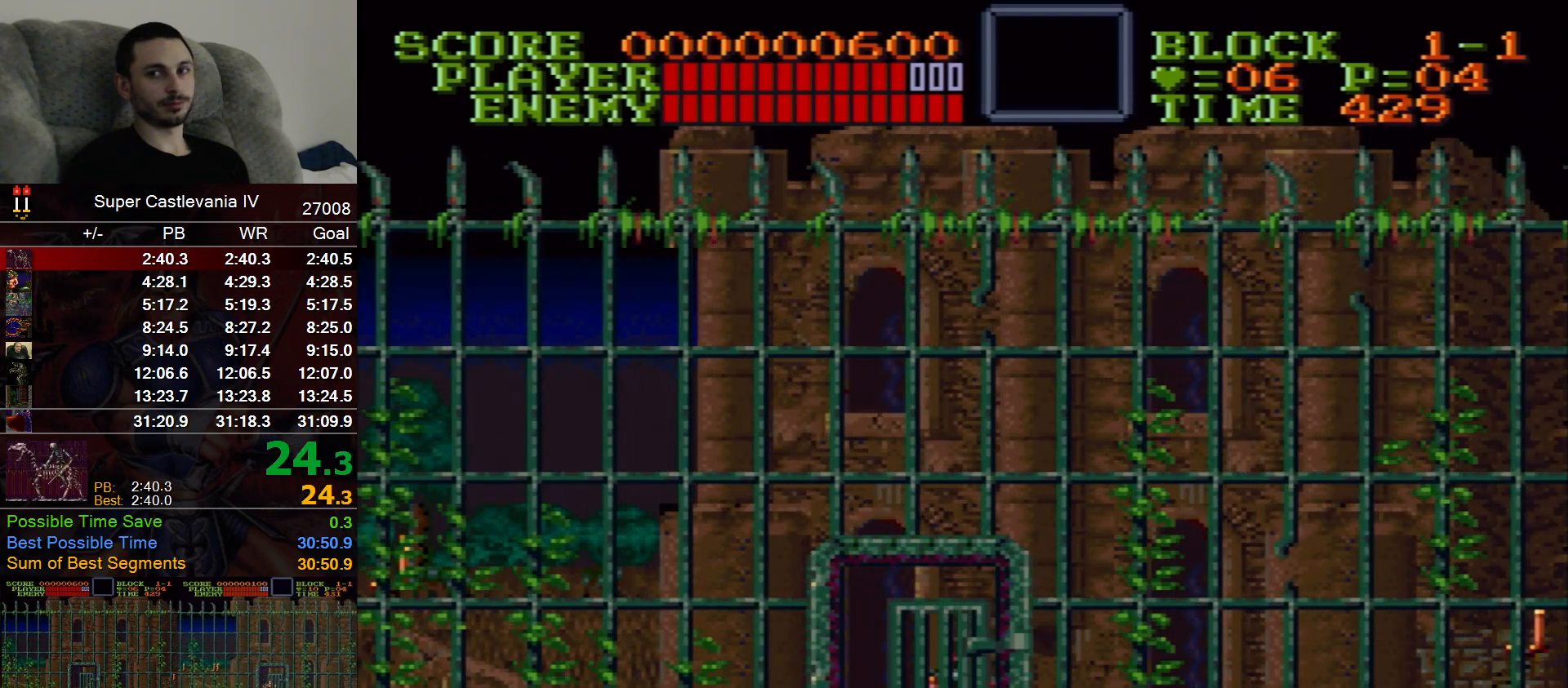
{"dt_ms": 500, "buttons": ["DPAD_RIGHT"], "events": []}
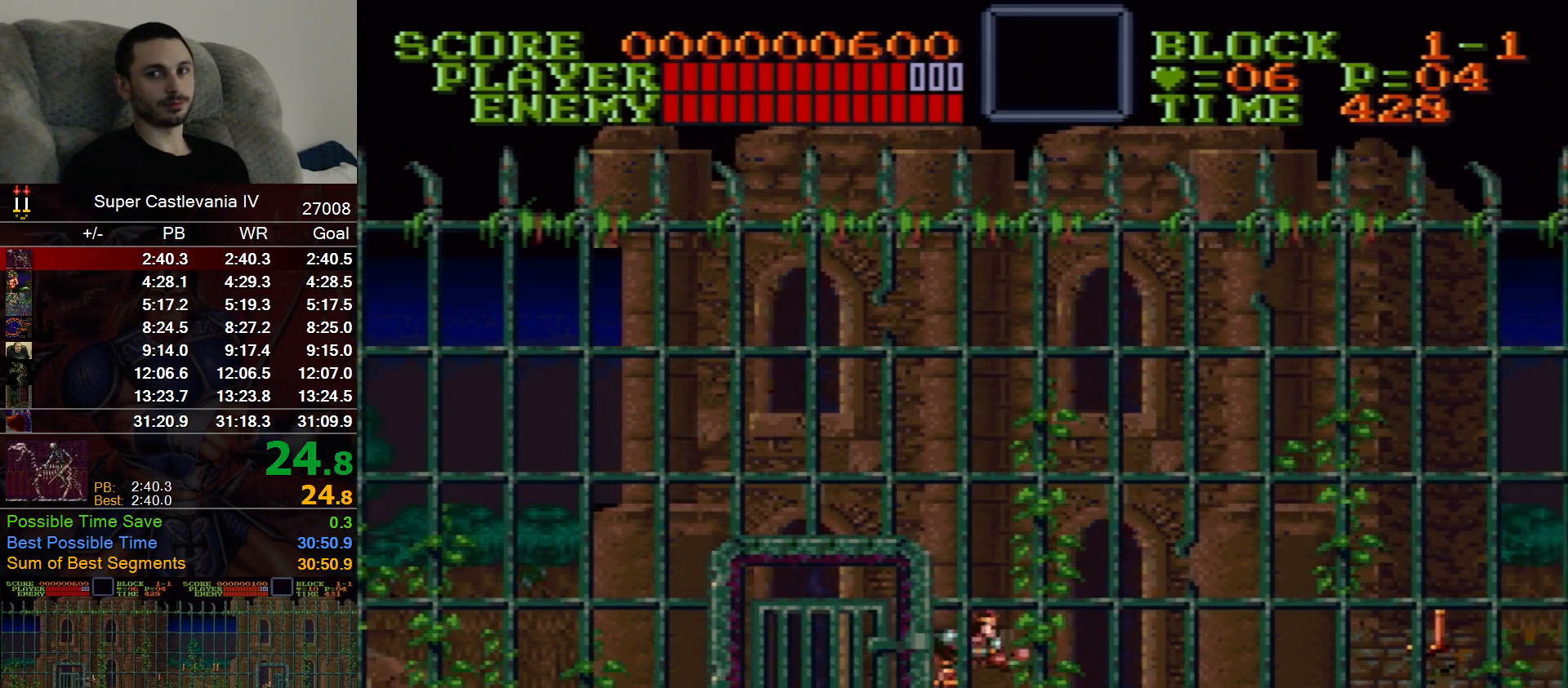
{"dt_ms": 1000, "buttons": ["DPAD_RIGHT"]}
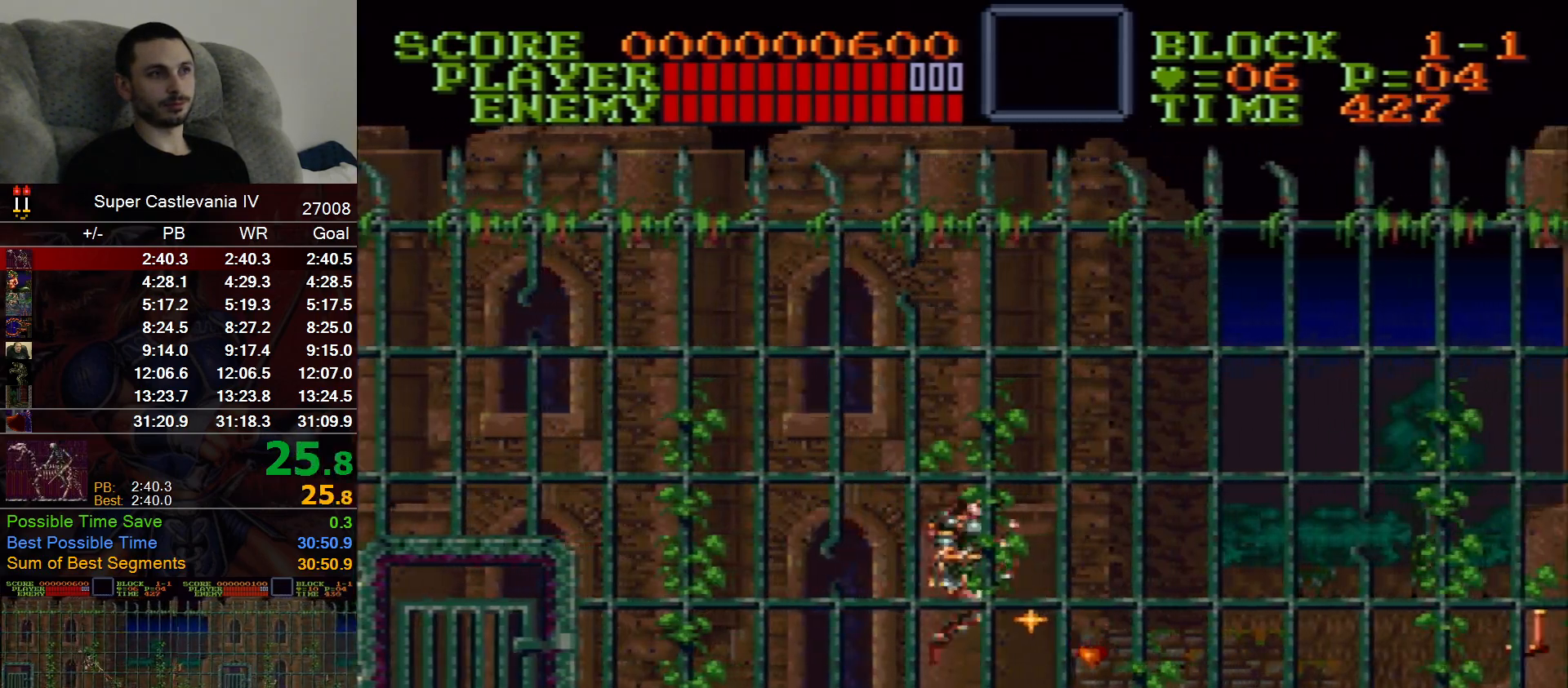
{"dt_ms": 1000, "buttons": ["DPAD_RIGHT"], "events": [[817, "B", "down"], [883, "B", "up"]]}
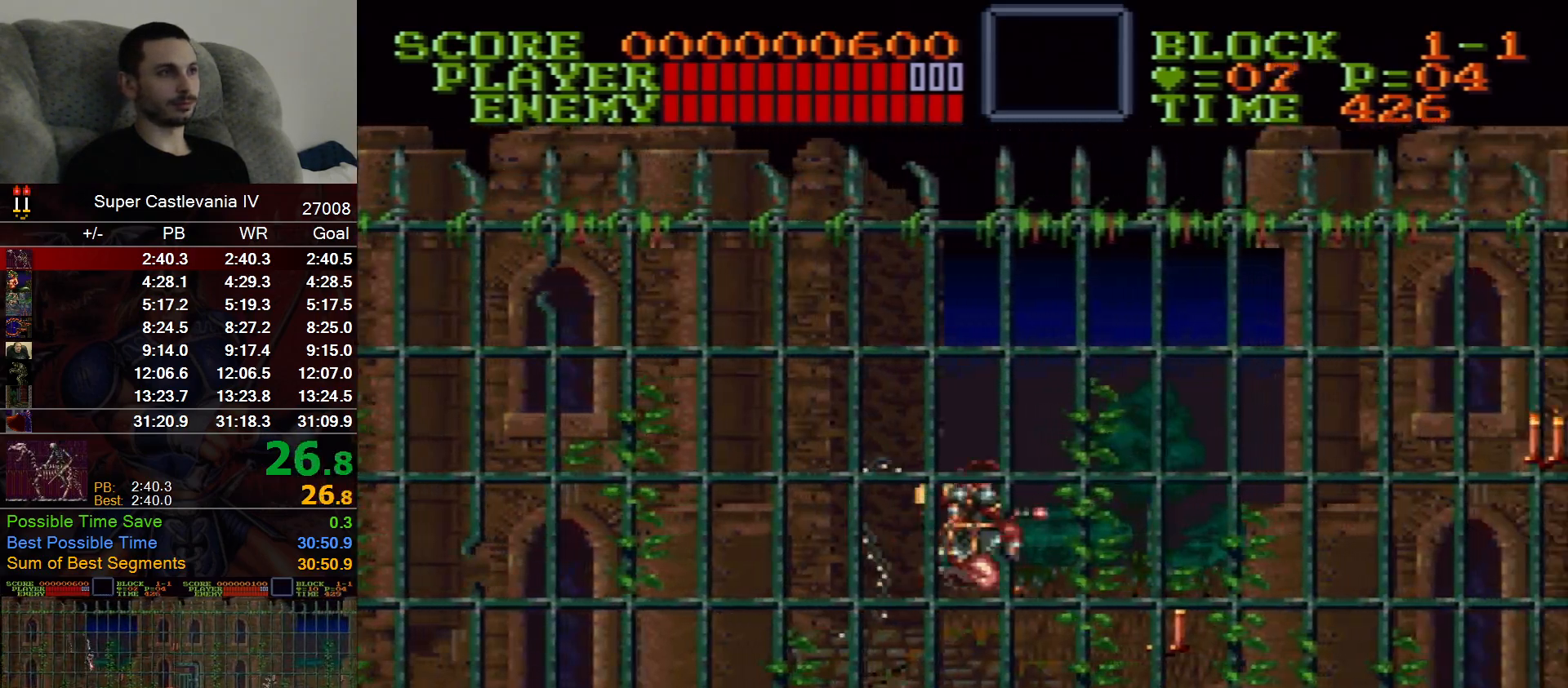
{"dt_ms": 500, "buttons": ["DPAD_RIGHT"]}
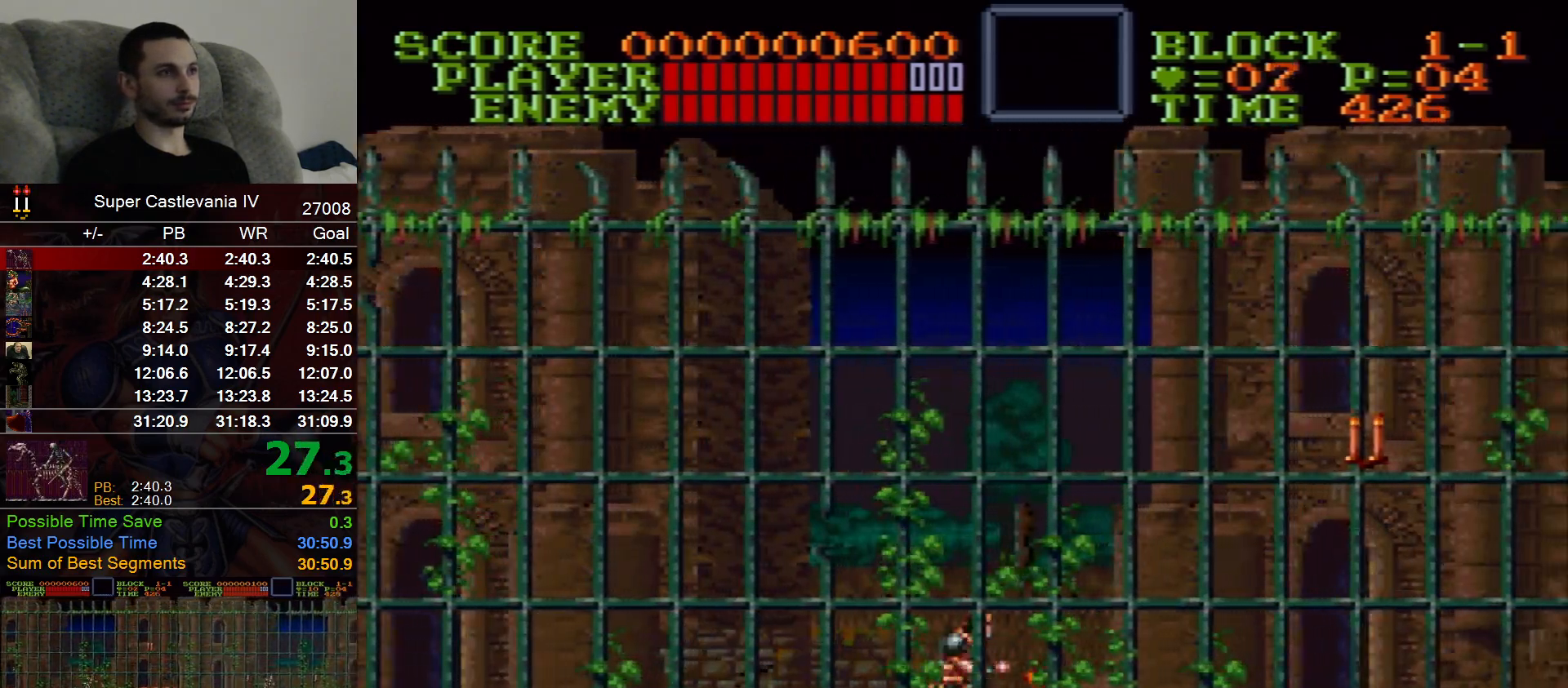
{"dt_ms": 500, "buttons": ["DPAD_RIGHT"], "events": []}